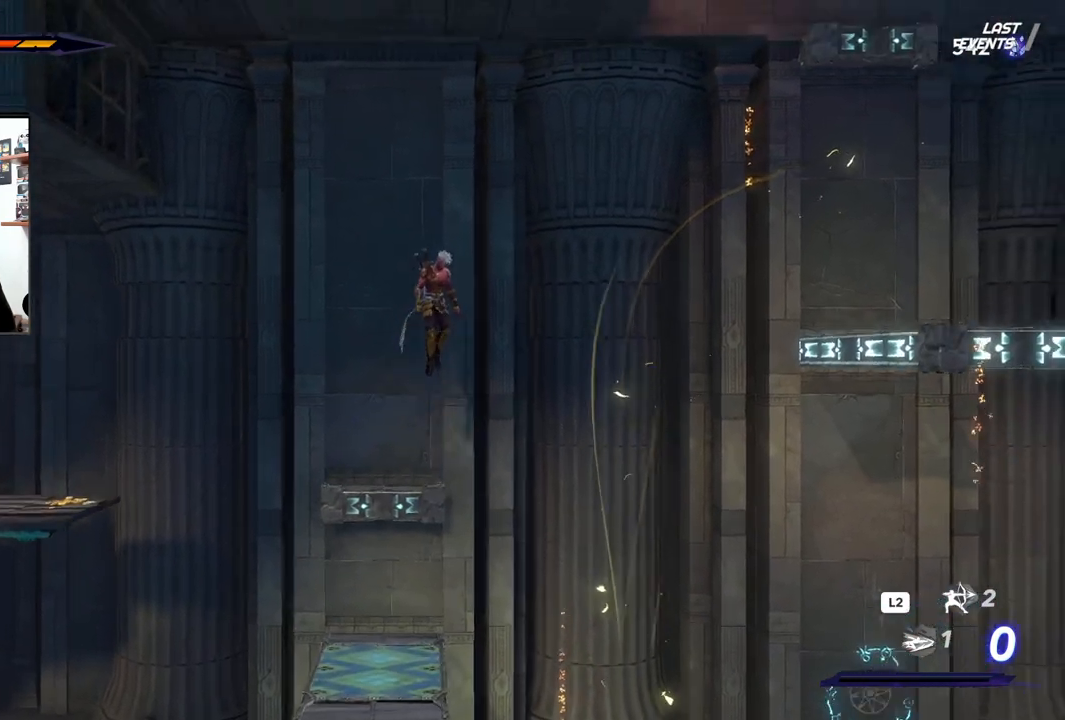
Gameplay with a controller (PlayStation layout); each line is a JSON object with the inputs held at the frame after it. "events" lists button and stick changes between this image and that frame as [ms after this image, input, new state], when the widget could be followed in between. Not read: TOUCHPAD.
{"buttons": ["CROSS", "R2"], "left_stick": "right", "right_stick": "center", "events": [[267, "R2", "down"]]}
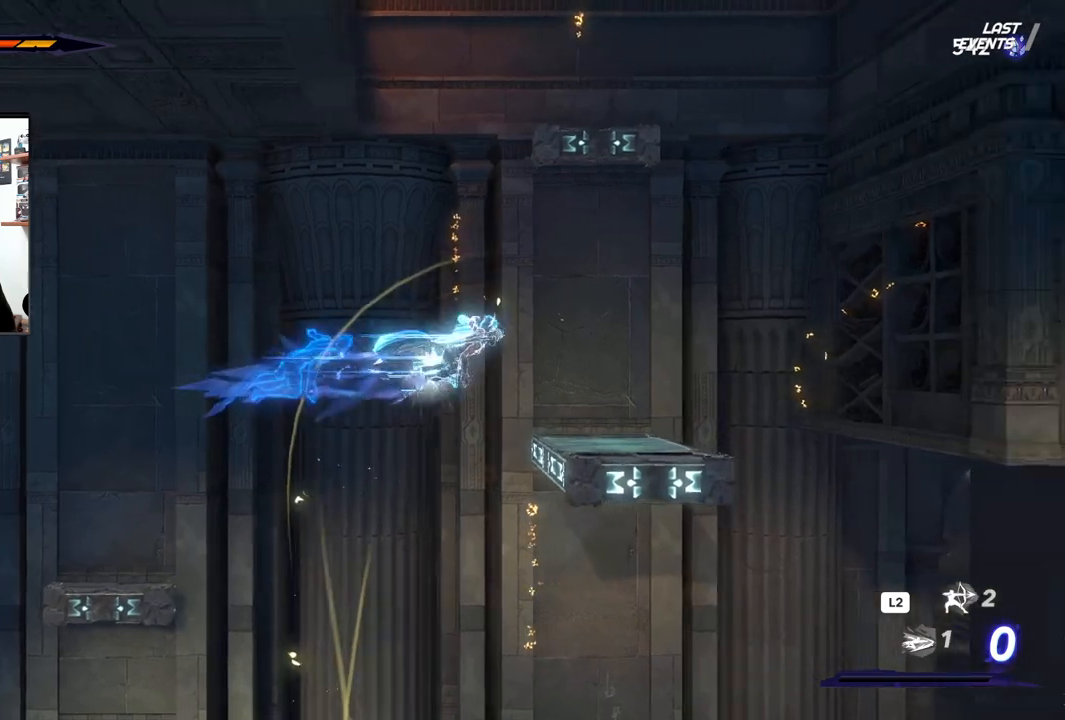
{"buttons": [], "left_stick": "center", "right_stick": "center", "events": [[150, "CROSS", "up"], [150, "R2", "up"], [183, "left_stick", "center"]]}
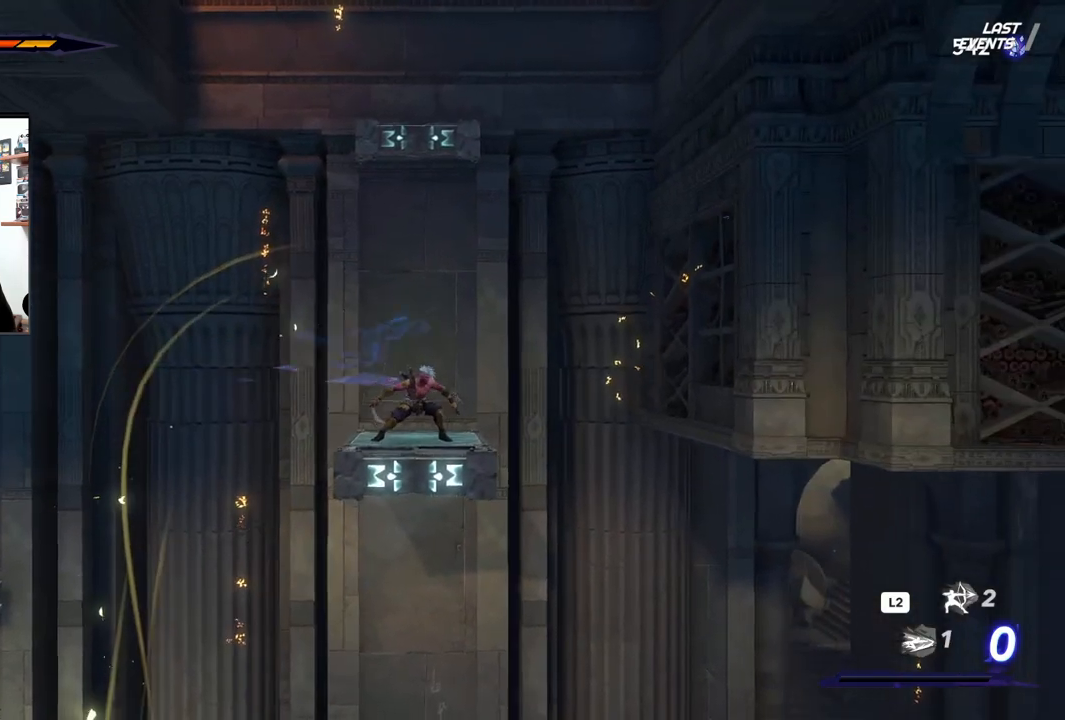
{"buttons": ["CROSS"], "left_stick": "right", "right_stick": "center", "events": [[233, "left_stick", "right"], [433, "CROSS", "down"]]}
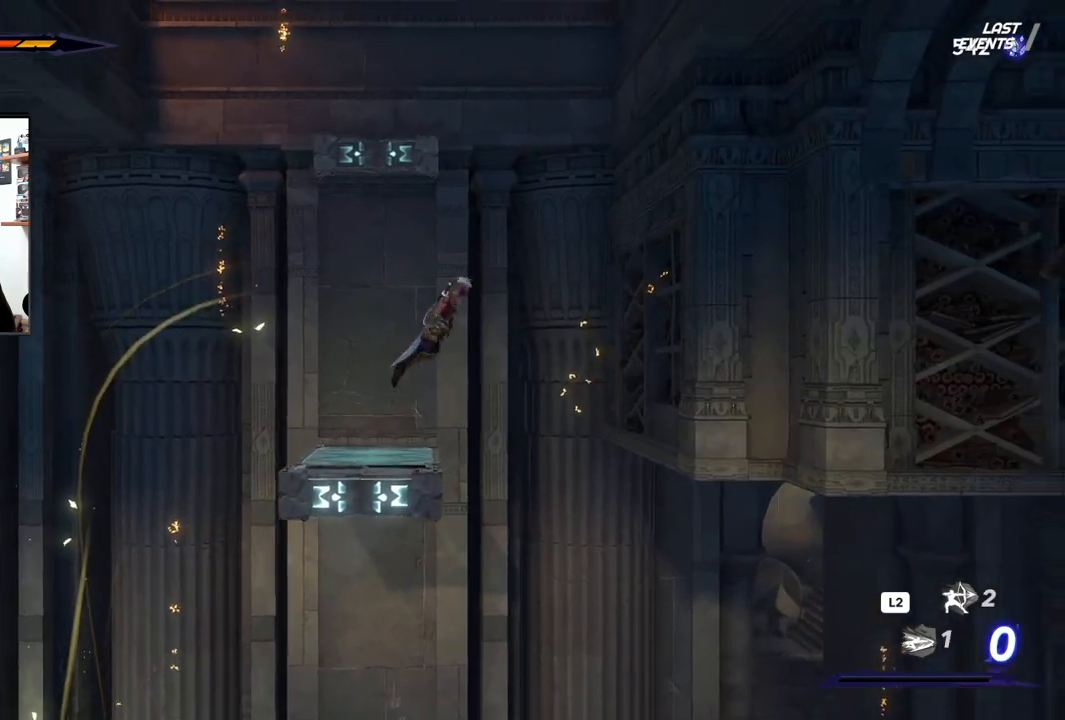
{"buttons": ["CROSS"], "left_stick": "right", "right_stick": "center", "events": []}
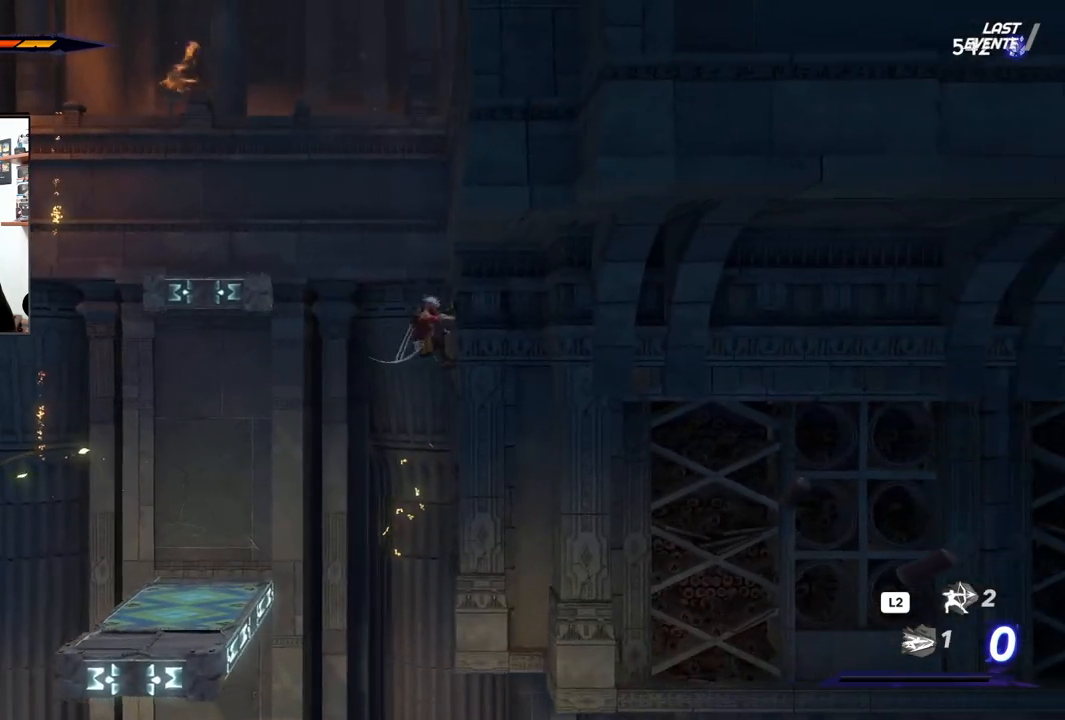
{"buttons": [], "left_stick": "left", "right_stick": "center", "events": [[33, "CROSS", "up"], [117, "CROSS", "down"], [150, "left_stick", "left"], [483, "CROSS", "up"]]}
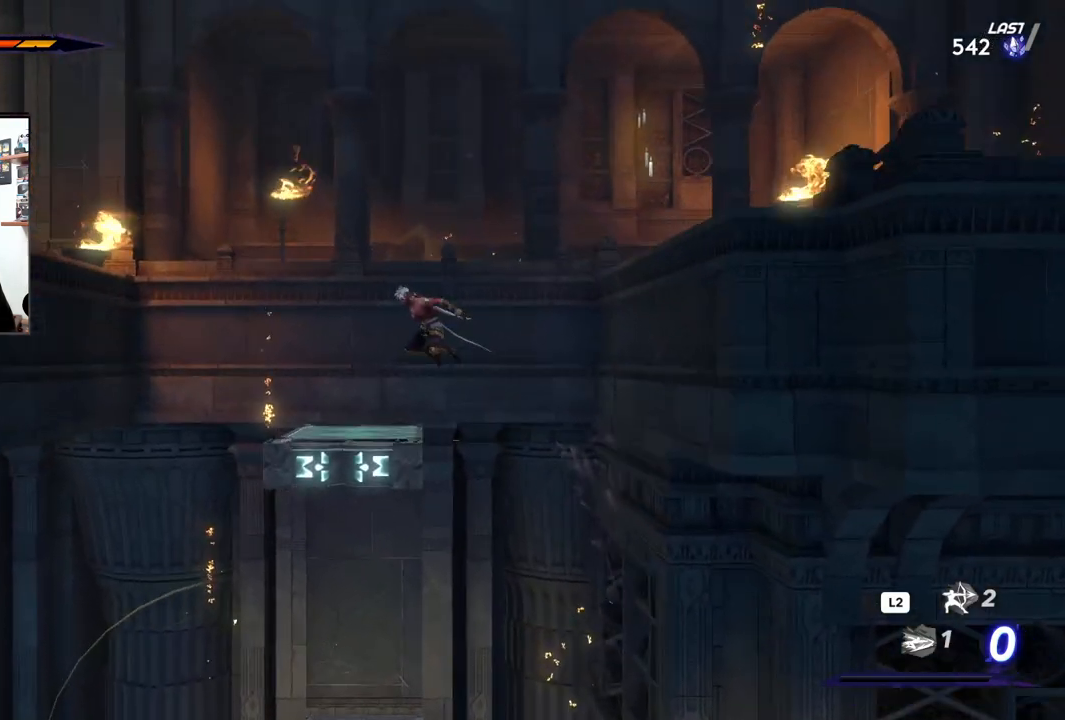
{"buttons": [], "left_stick": "left", "right_stick": "center", "events": [[100, "left_stick", "center"], [333, "left_stick", "left"]]}
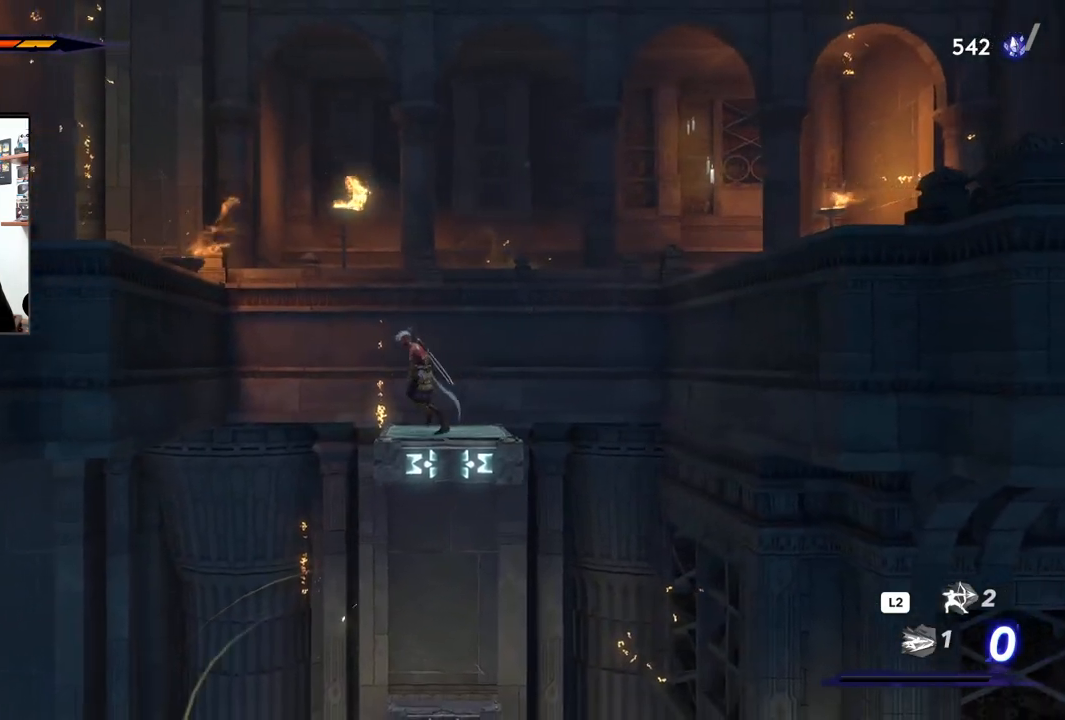
{"buttons": ["CROSS"], "left_stick": "left", "right_stick": "center", "events": [[67, "CROSS", "down"]]}
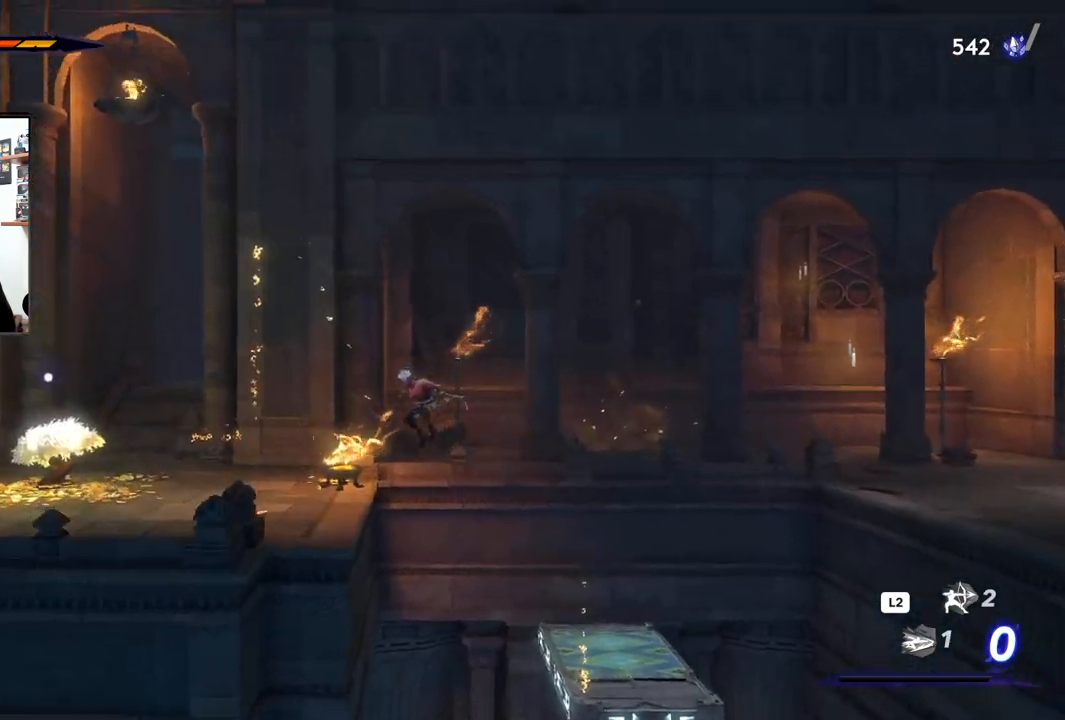
{"buttons": [], "left_stick": "left", "right_stick": "center", "events": [[217, "CROSS", "up"]]}
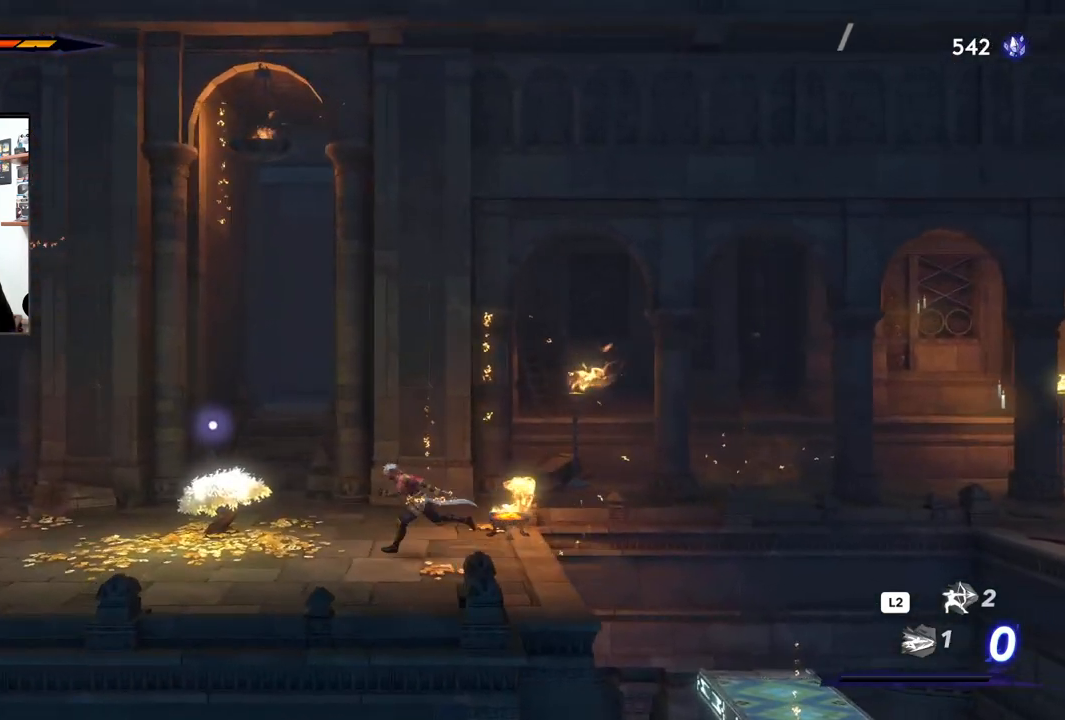
{"buttons": [], "left_stick": "left", "right_stick": "center", "events": []}
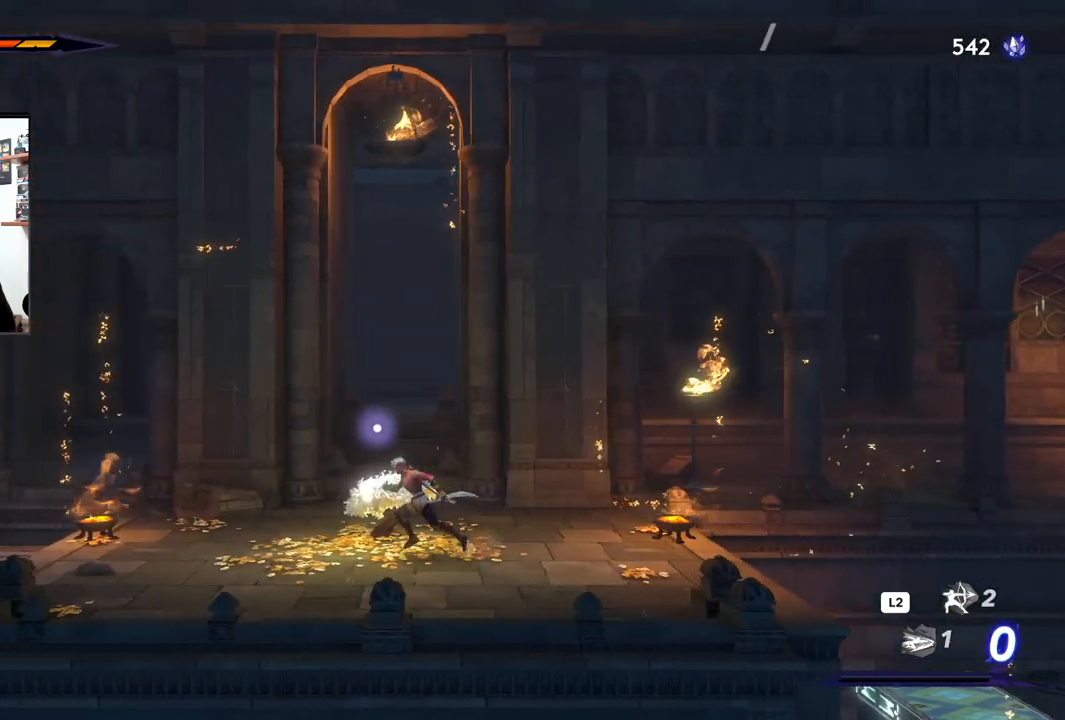
{"buttons": [], "left_stick": "center", "right_stick": "center", "events": [[33, "left_stick", "center"], [250, "left_stick", "up"], [383, "left_stick", "center"]]}
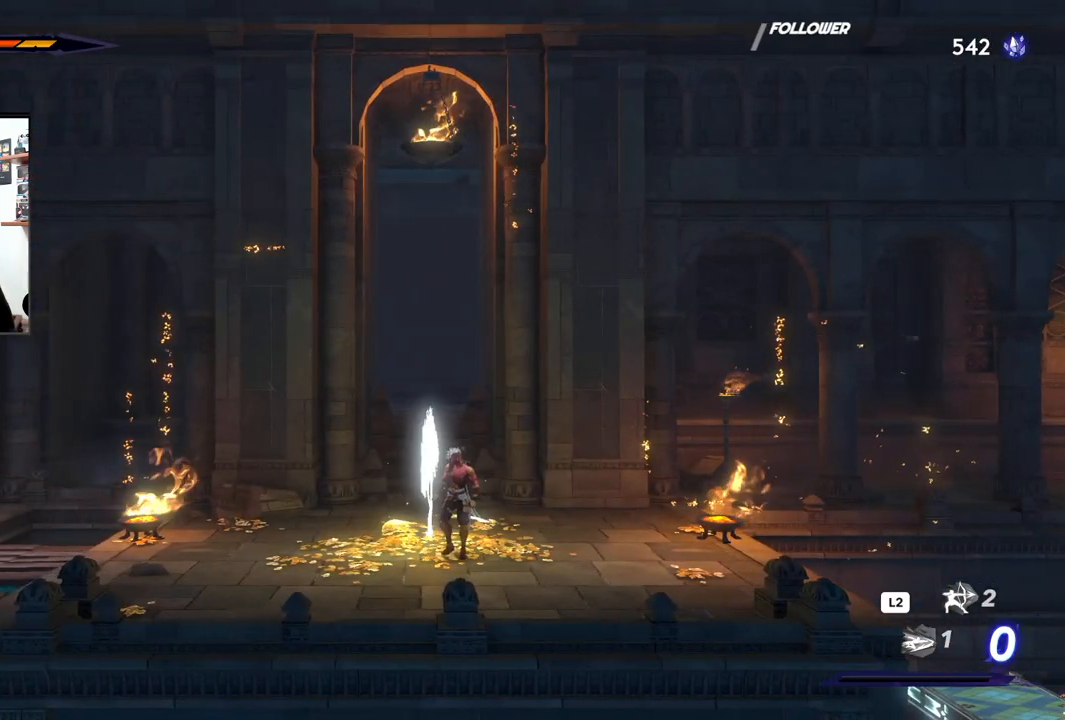
{"buttons": [], "left_stick": "center", "right_stick": "center", "events": []}
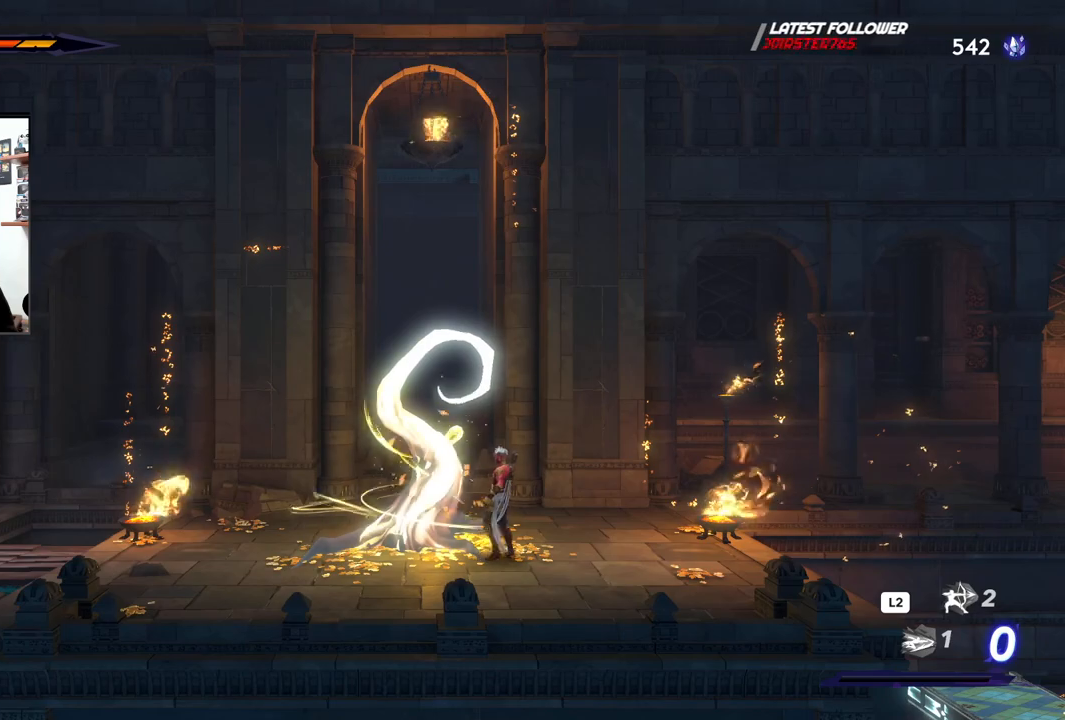
{"buttons": [], "left_stick": "center", "right_stick": "center", "events": []}
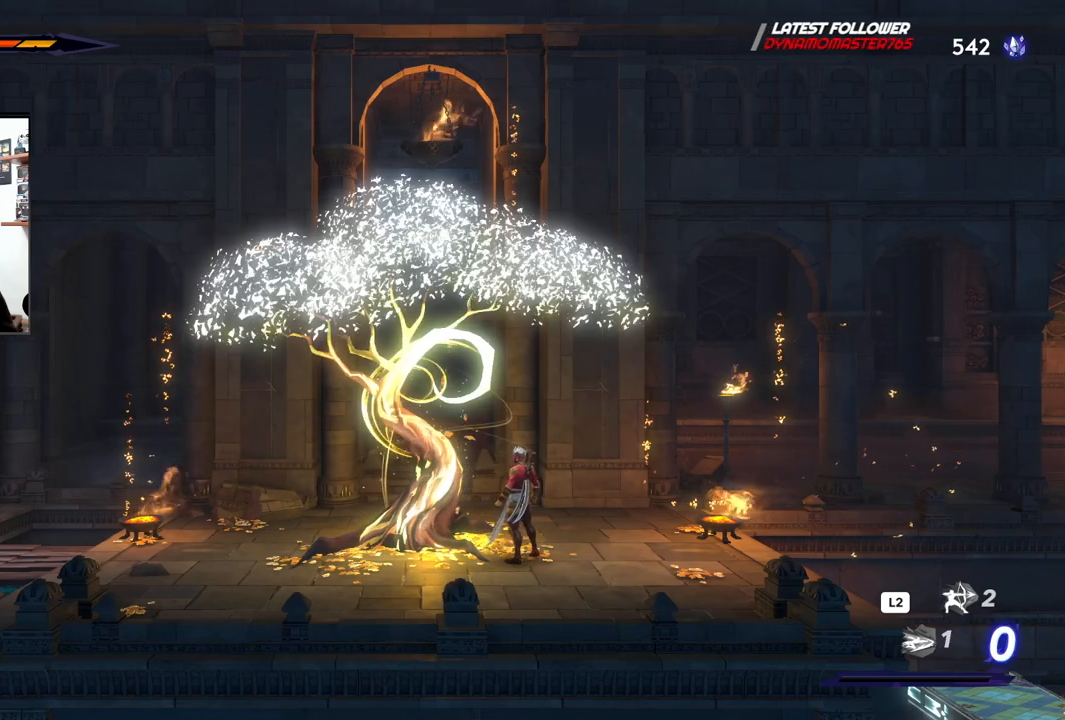
{"buttons": [], "left_stick": "center", "right_stick": "center", "events": []}
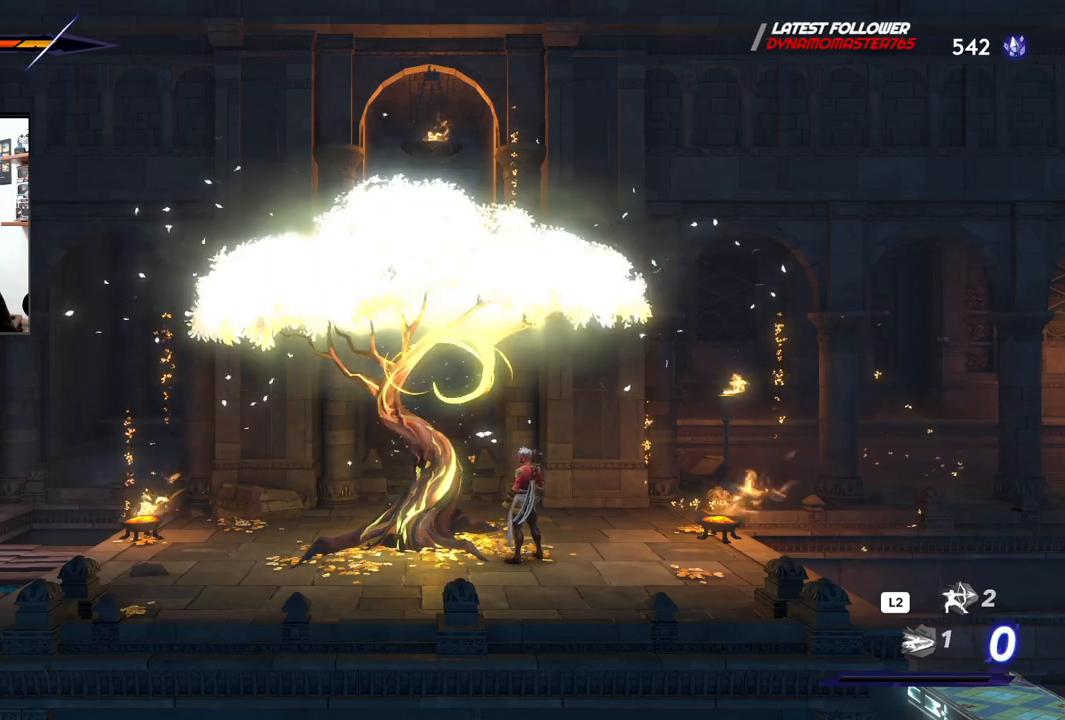
{"buttons": [], "left_stick": "center", "right_stick": "center", "events": []}
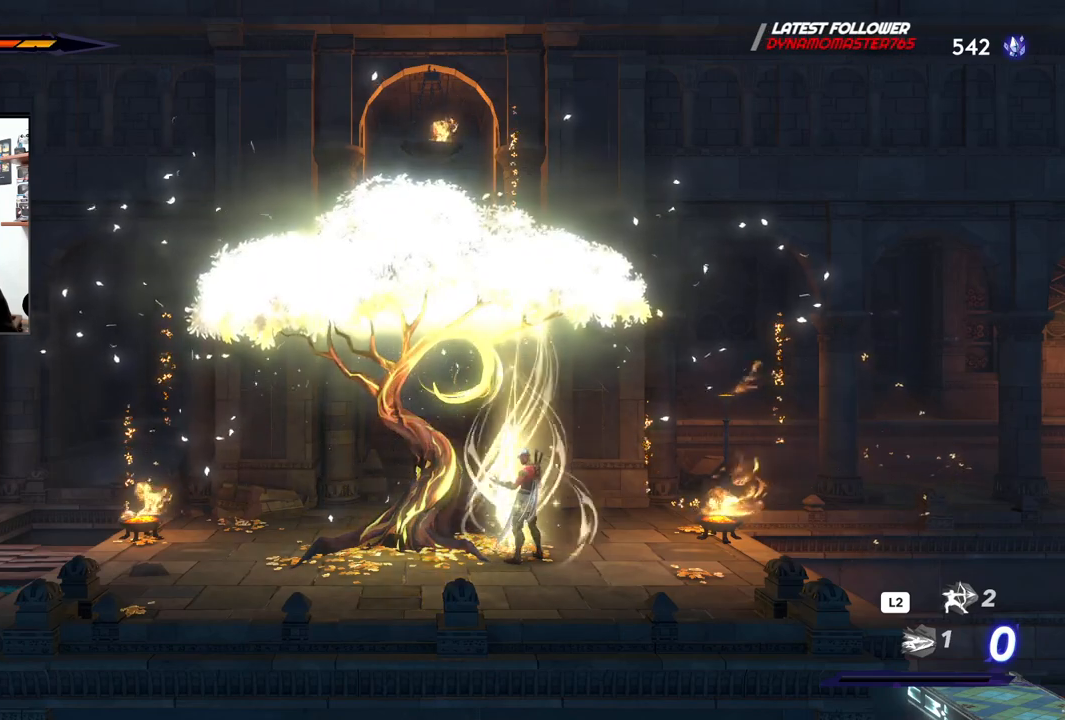
{"buttons": [], "left_stick": "center", "right_stick": "center", "events": []}
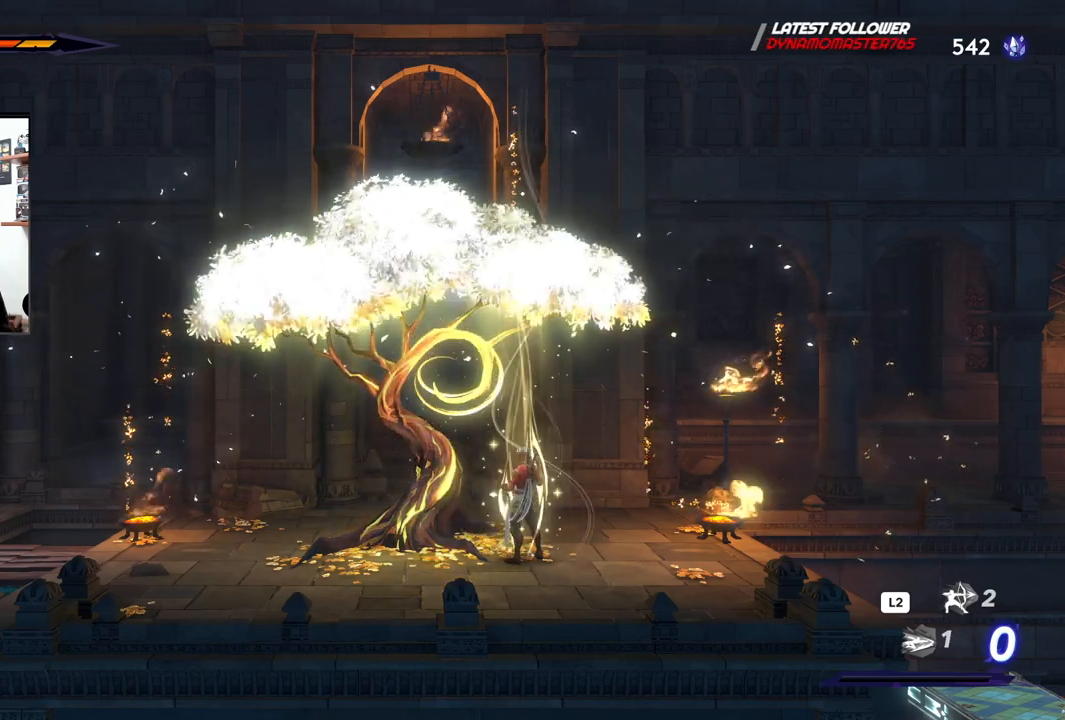
{"buttons": [], "left_stick": "right", "right_stick": "center", "events": [[333, "left_stick", "right"]]}
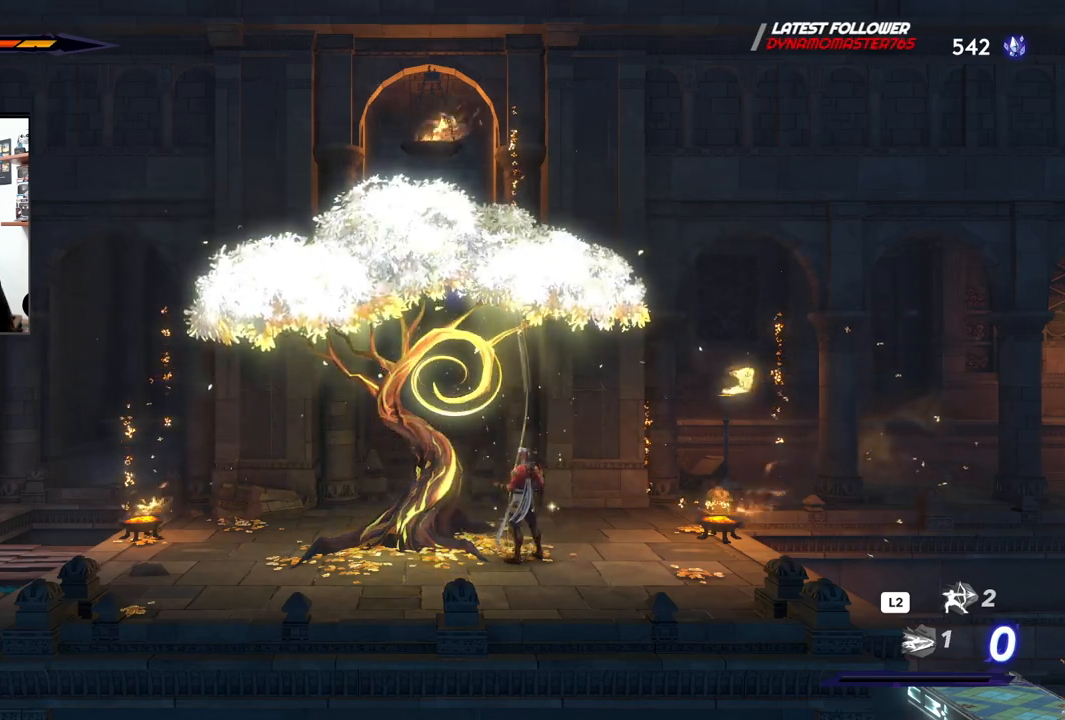
{"buttons": [], "left_stick": "right", "right_stick": "center", "events": []}
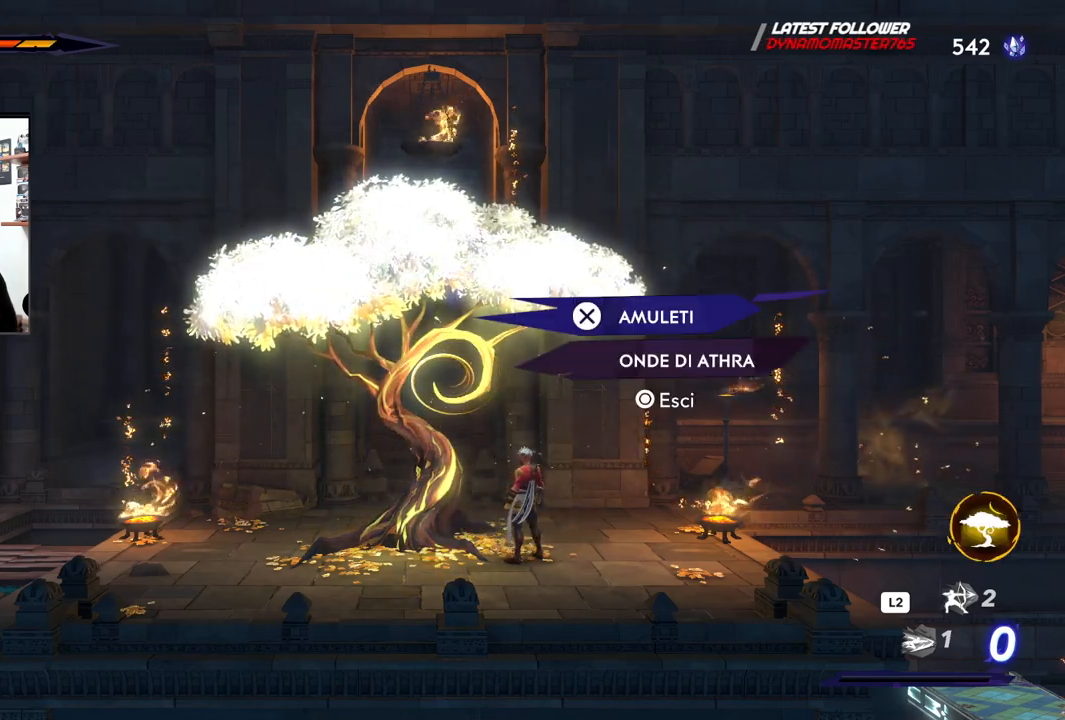
{"buttons": [], "left_stick": "center", "right_stick": "center", "events": [[433, "left_stick", "center"]]}
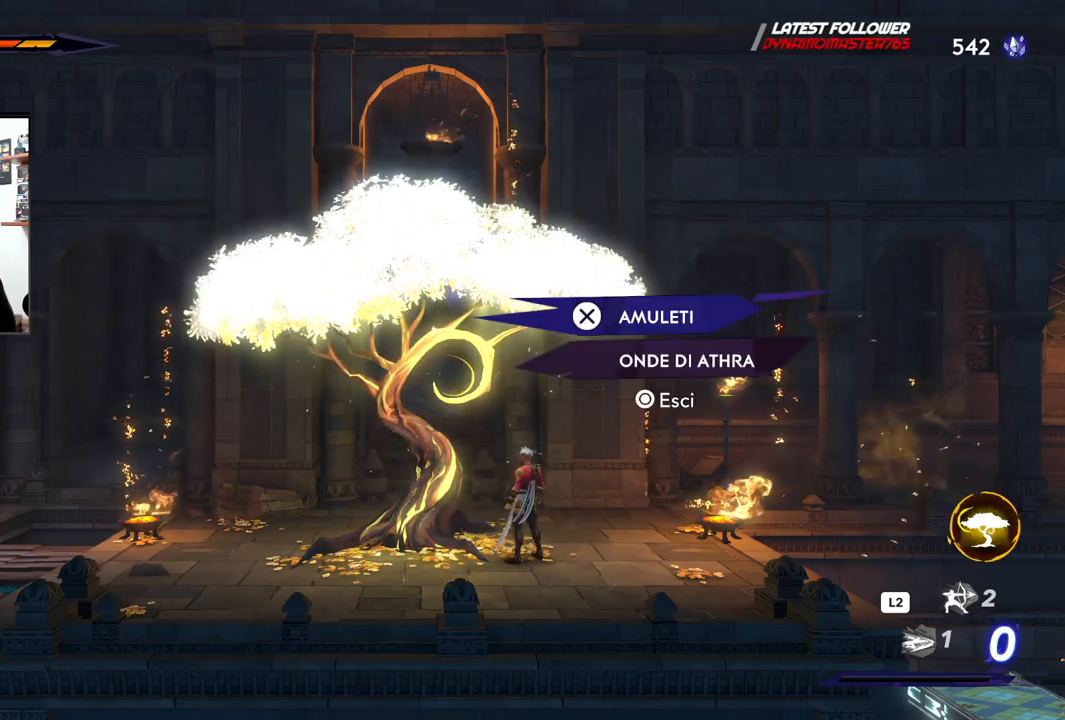
{"buttons": [], "left_stick": "right", "right_stick": "center", "events": [[150, "CIRCLE", "down"], [233, "CIRCLE", "up"], [233, "left_stick", "right"]]}
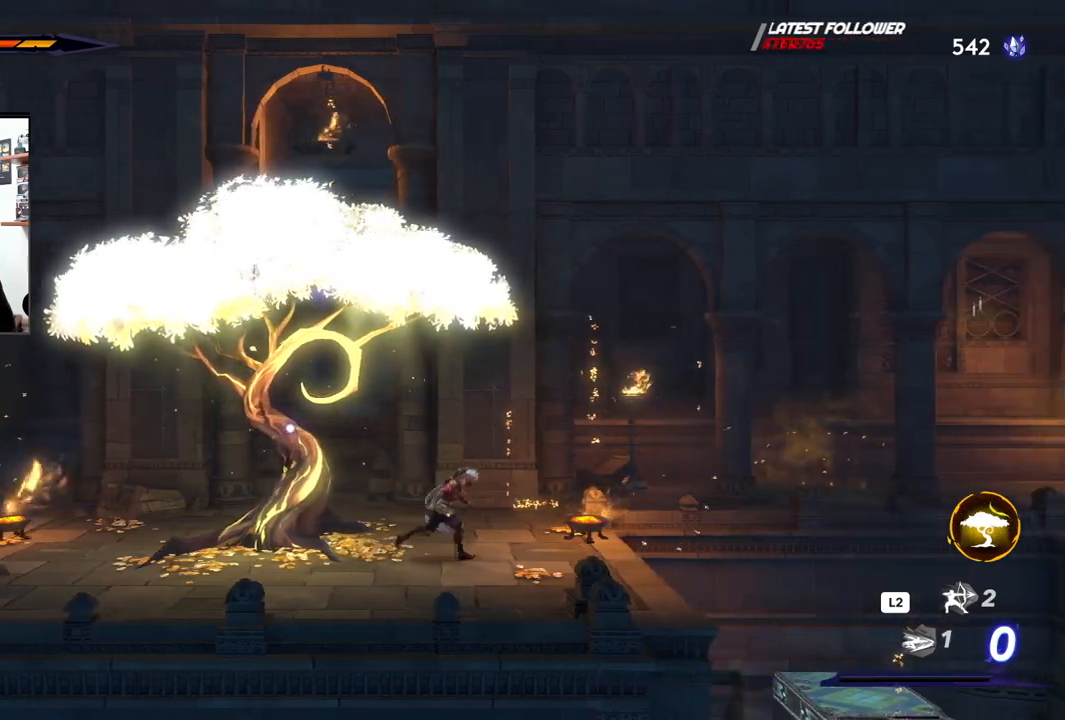
{"buttons": ["CROSS"], "left_stick": "right", "right_stick": "center", "events": [[450, "CROSS", "down"]]}
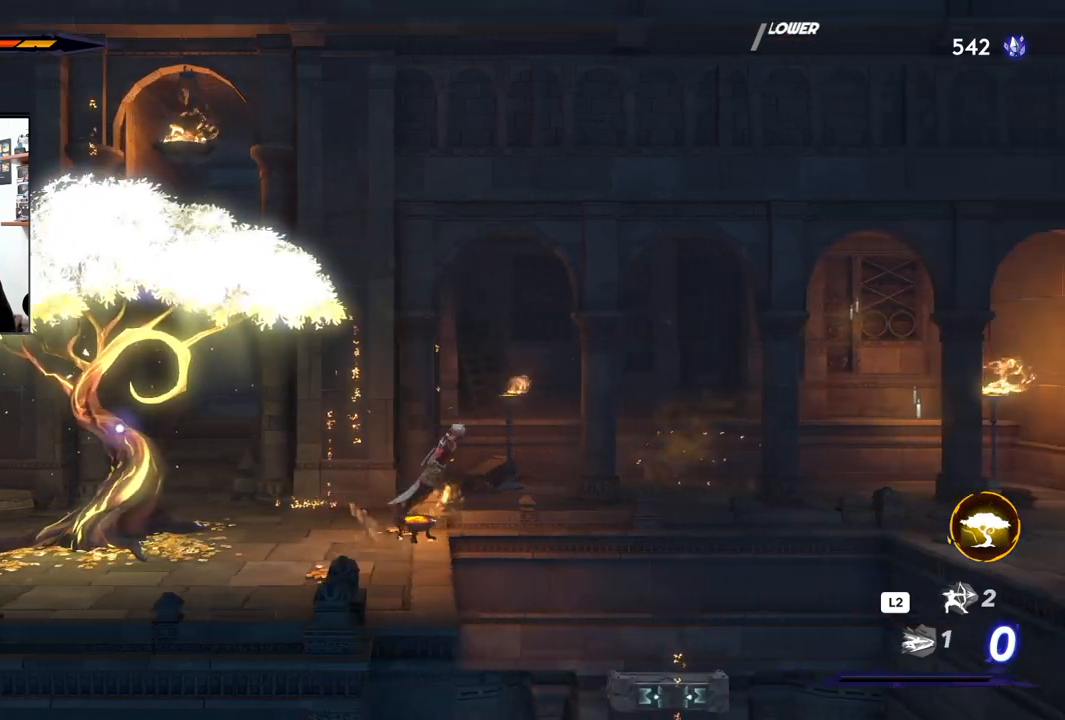
{"buttons": ["CROSS", "R2"], "left_stick": "right", "right_stick": "center", "events": [[467, "R2", "down"]]}
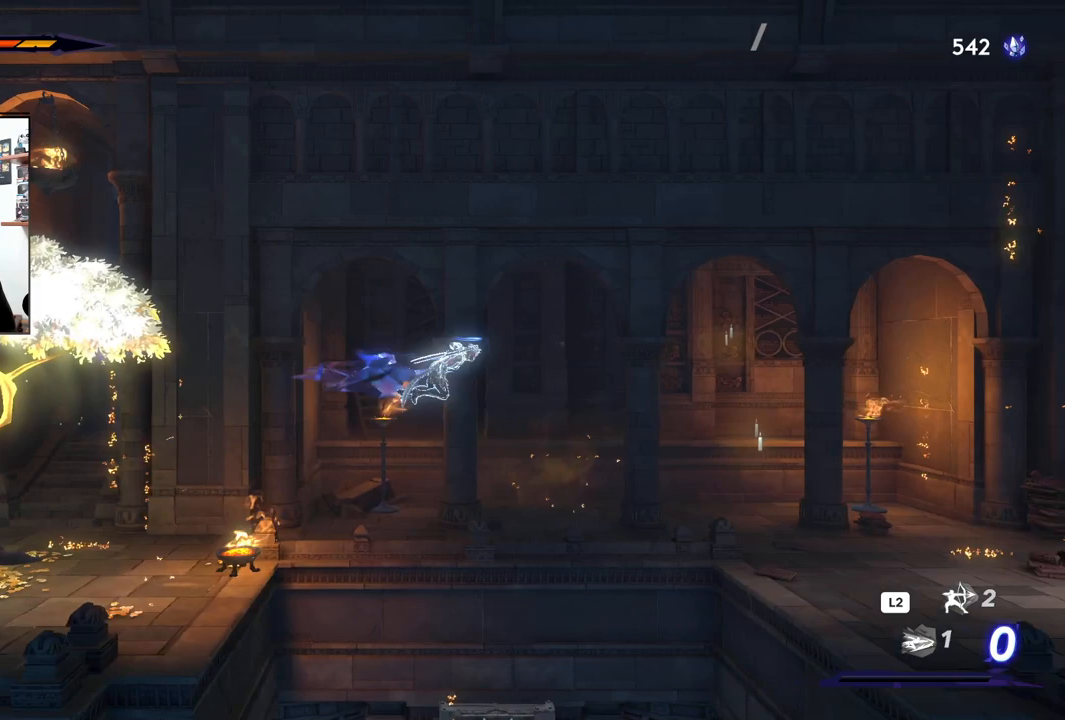
{"buttons": ["CROSS", "R2"], "left_stick": "right", "right_stick": "center", "events": []}
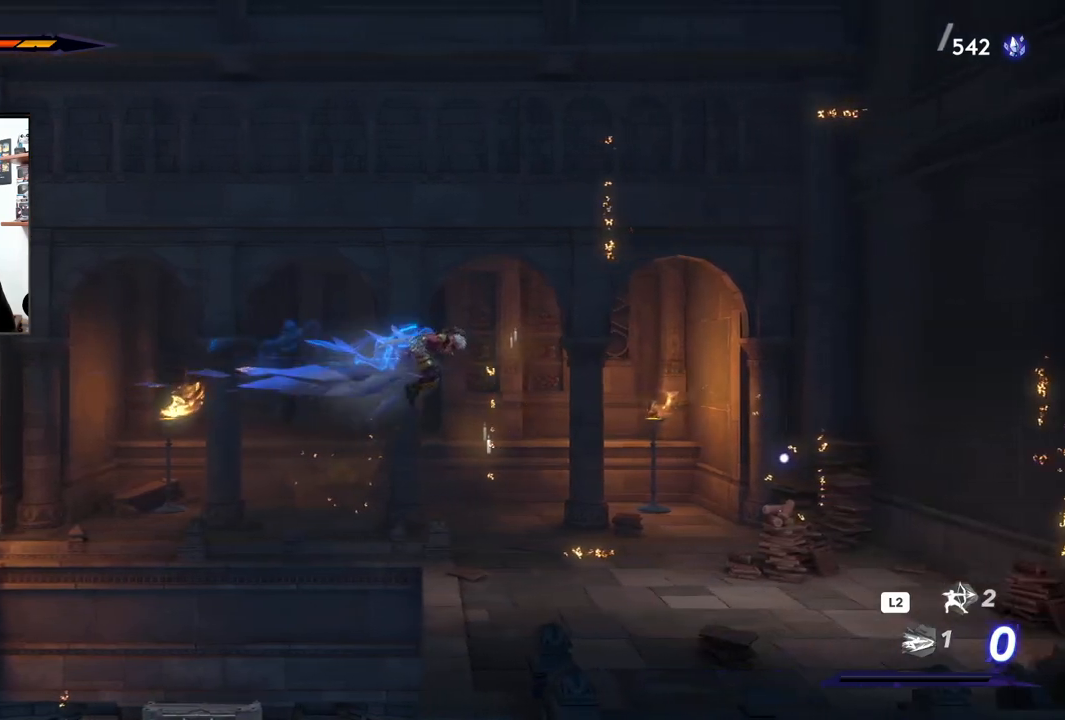
{"buttons": [], "left_stick": "right", "right_stick": "center", "events": [[67, "CROSS", "up"], [67, "R2", "up"]]}
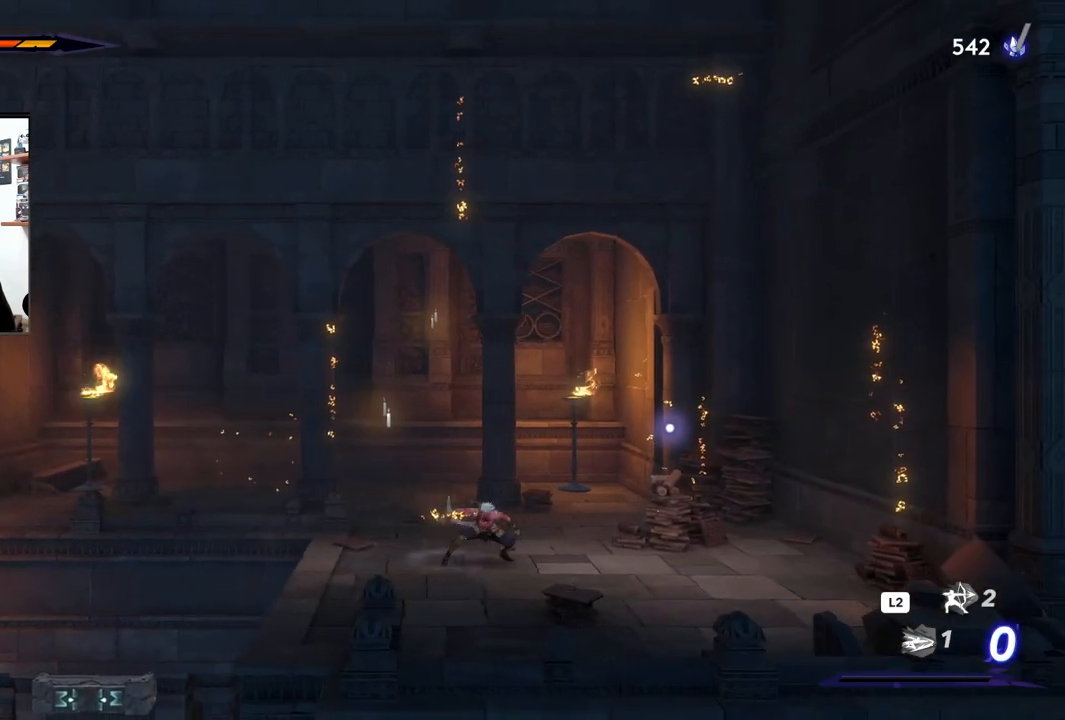
{"buttons": [], "left_stick": "center", "right_stick": "center", "events": [[450, "left_stick", "center"]]}
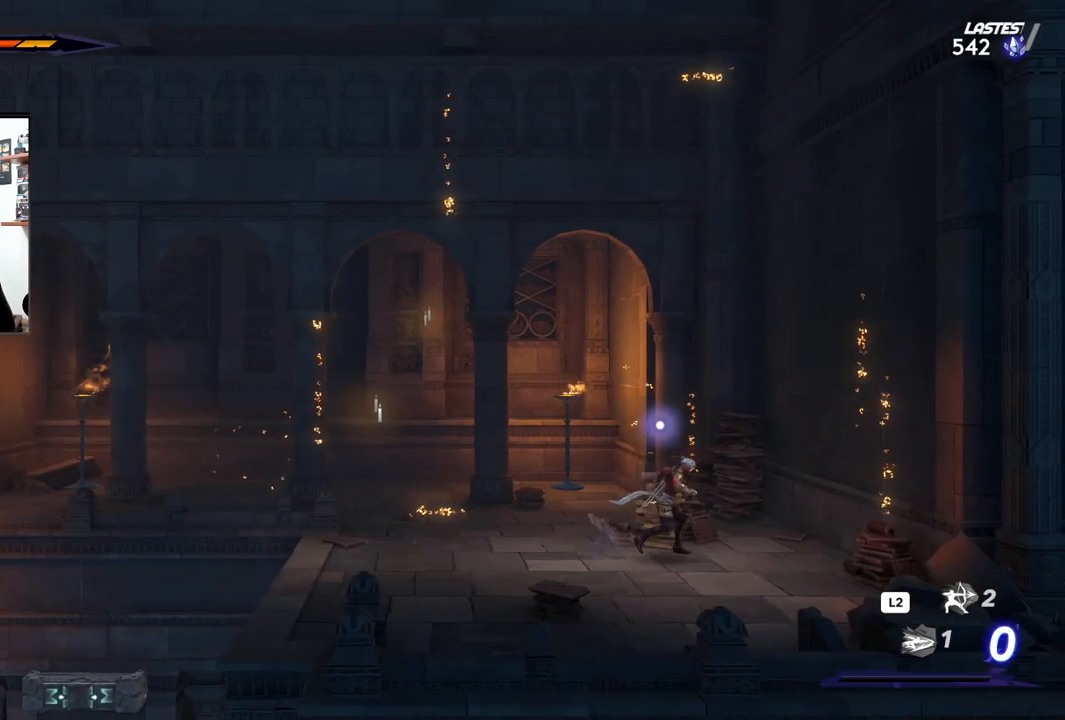
{"buttons": [], "left_stick": "center", "right_stick": "center", "events": [[250, "left_stick", "up"], [383, "left_stick", "center"]]}
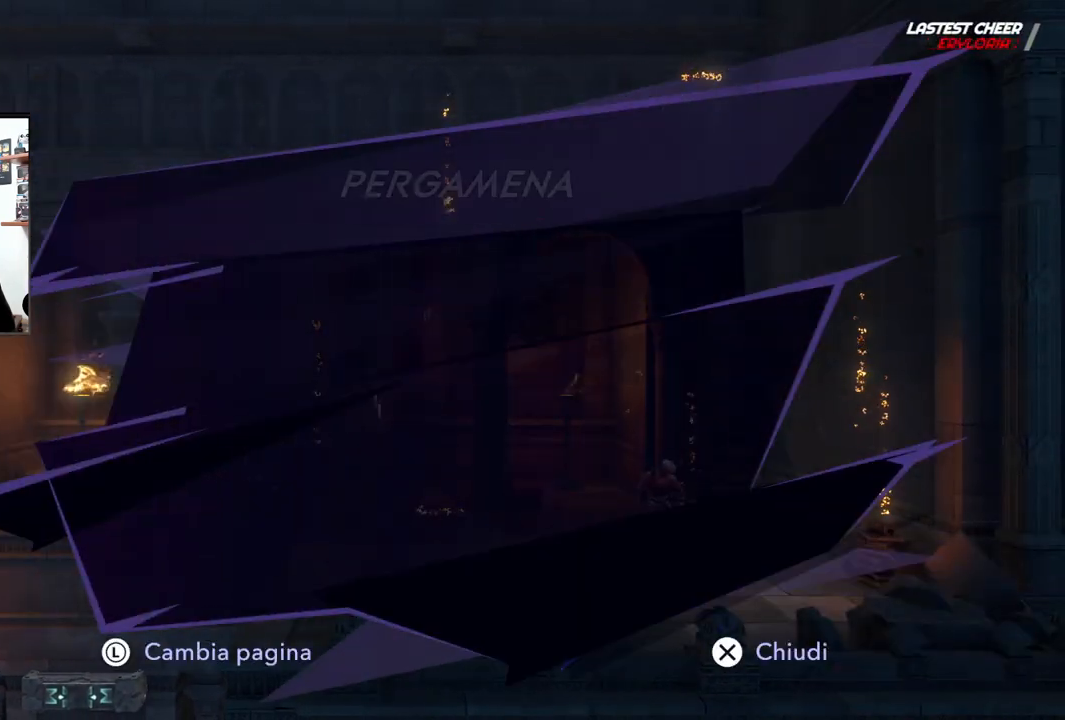
{"buttons": [], "left_stick": "center", "right_stick": "center", "events": []}
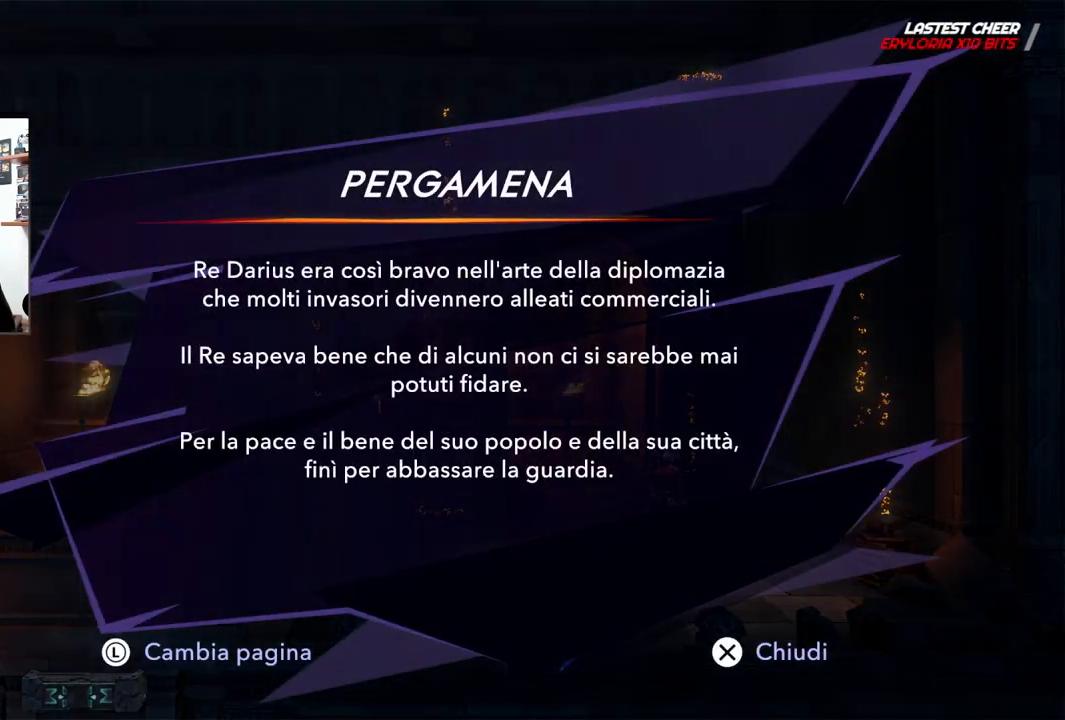
{"buttons": [], "left_stick": "center", "right_stick": "center", "events": []}
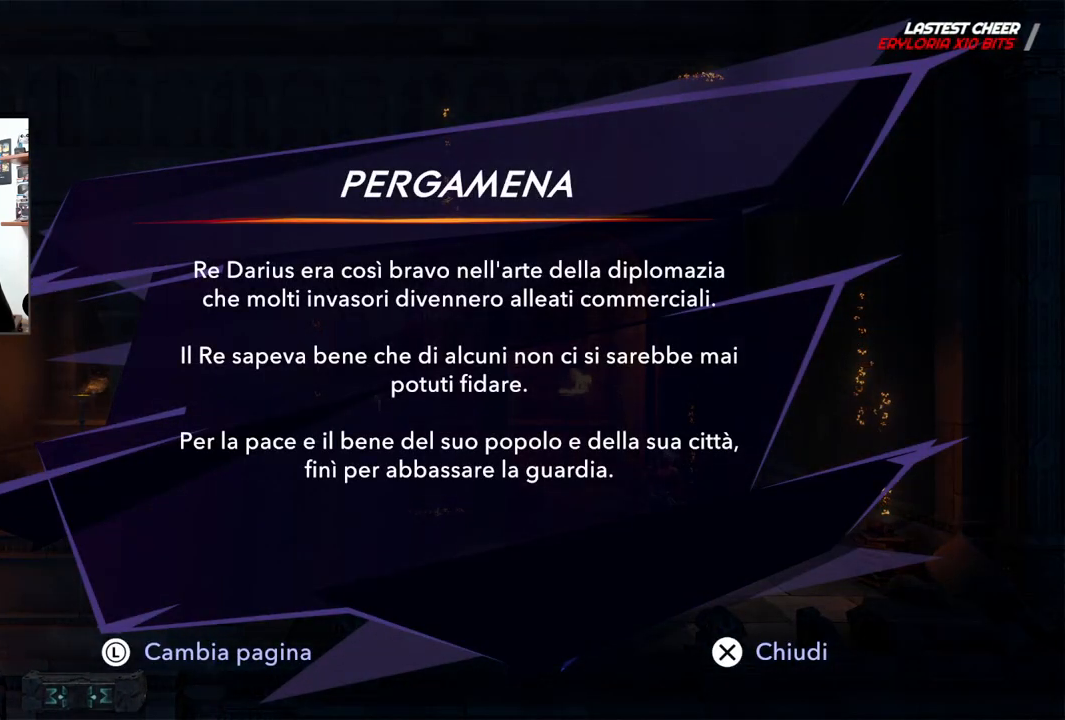
{"buttons": [], "left_stick": "down", "right_stick": "center", "events": [[383, "left_stick", "down"]]}
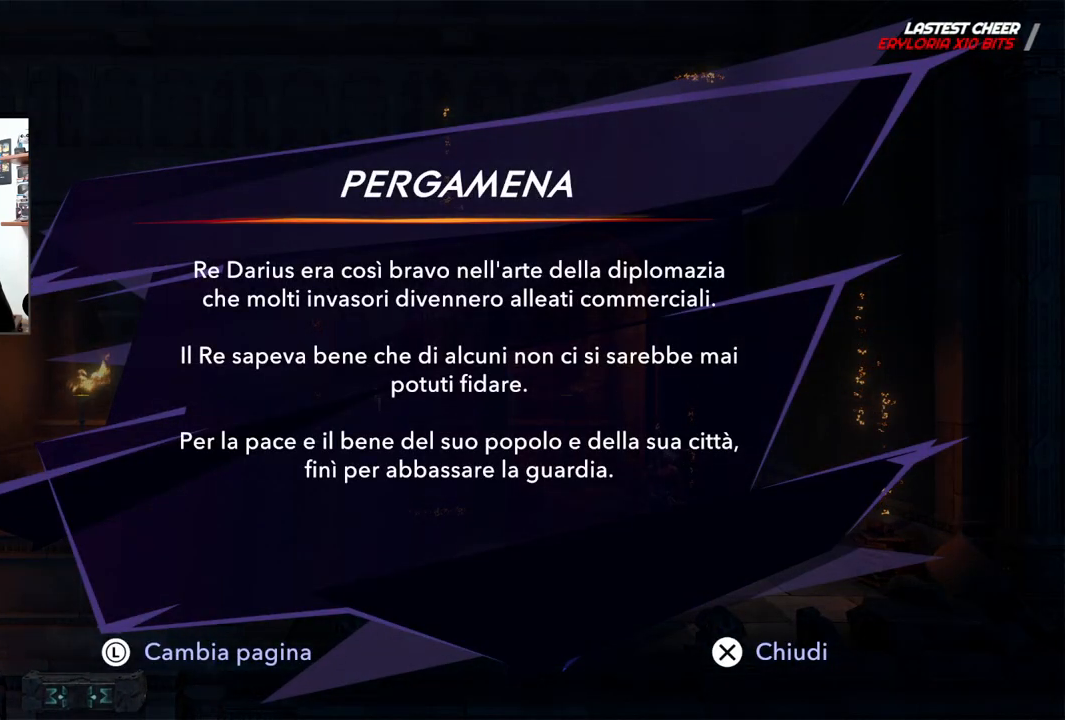
{"buttons": [], "left_stick": "center", "right_stick": "center", "events": [[133, "left_stick", "center"]]}